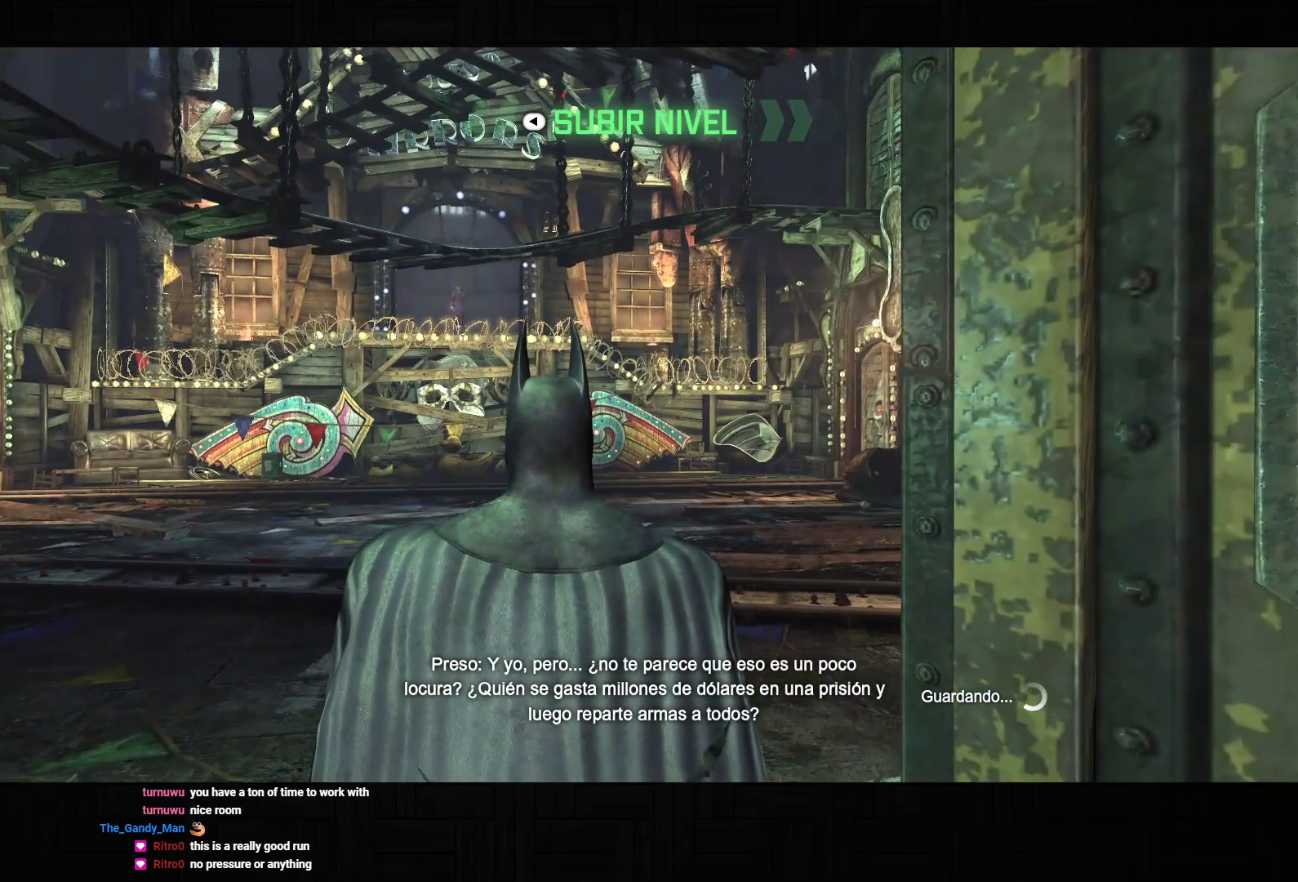
Gameplay with a controller (PlayStation layout); each line is a JSON object with the inputs held at the frame after it. "events" lists button and stick changes between this image and that frame as [ms after this image, input, new state], when the widget could be followed in between. Not read: L3.
{"buttons": [], "left_stick": "center", "right_stick": "center", "events": []}
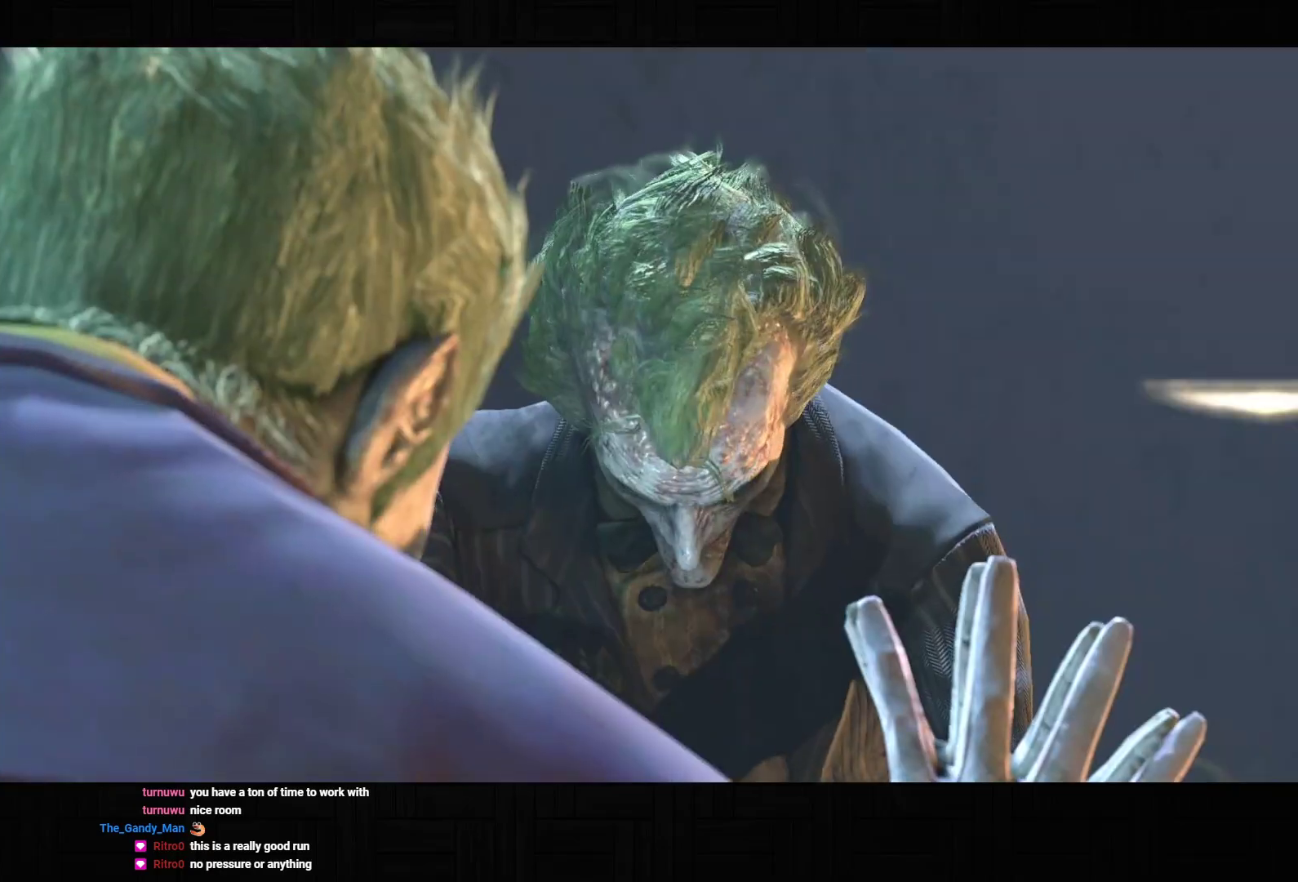
{"buttons": ["CIRCLE"], "left_stick": "center", "right_stick": "center", "events": [[50, "CIRCLE", "down"], [133, "CIRCLE", "up"], [200, "CIRCLE", "down"], [283, "CIRCLE", "up"], [350, "CIRCLE", "down"], [433, "CIRCLE", "up"], [500, "CIRCLE", "down"]]}
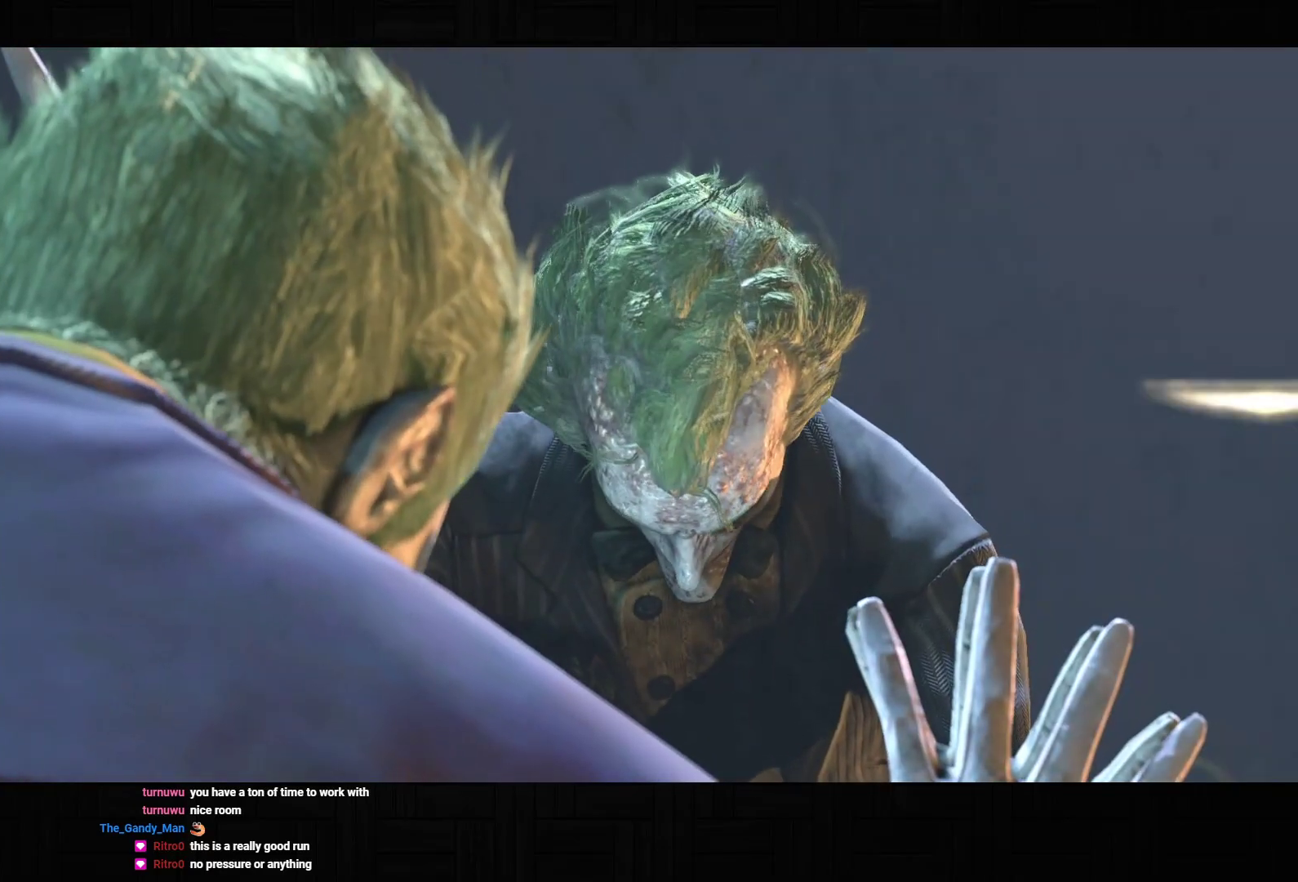
{"buttons": ["CIRCLE"], "left_stick": "center", "right_stick": "center", "events": [[83, "CIRCLE", "up"], [133, "CIRCLE", "down"], [233, "CIRCLE", "up"], [283, "CIRCLE", "down"], [367, "CIRCLE", "up"], [450, "CIRCLE", "down"]]}
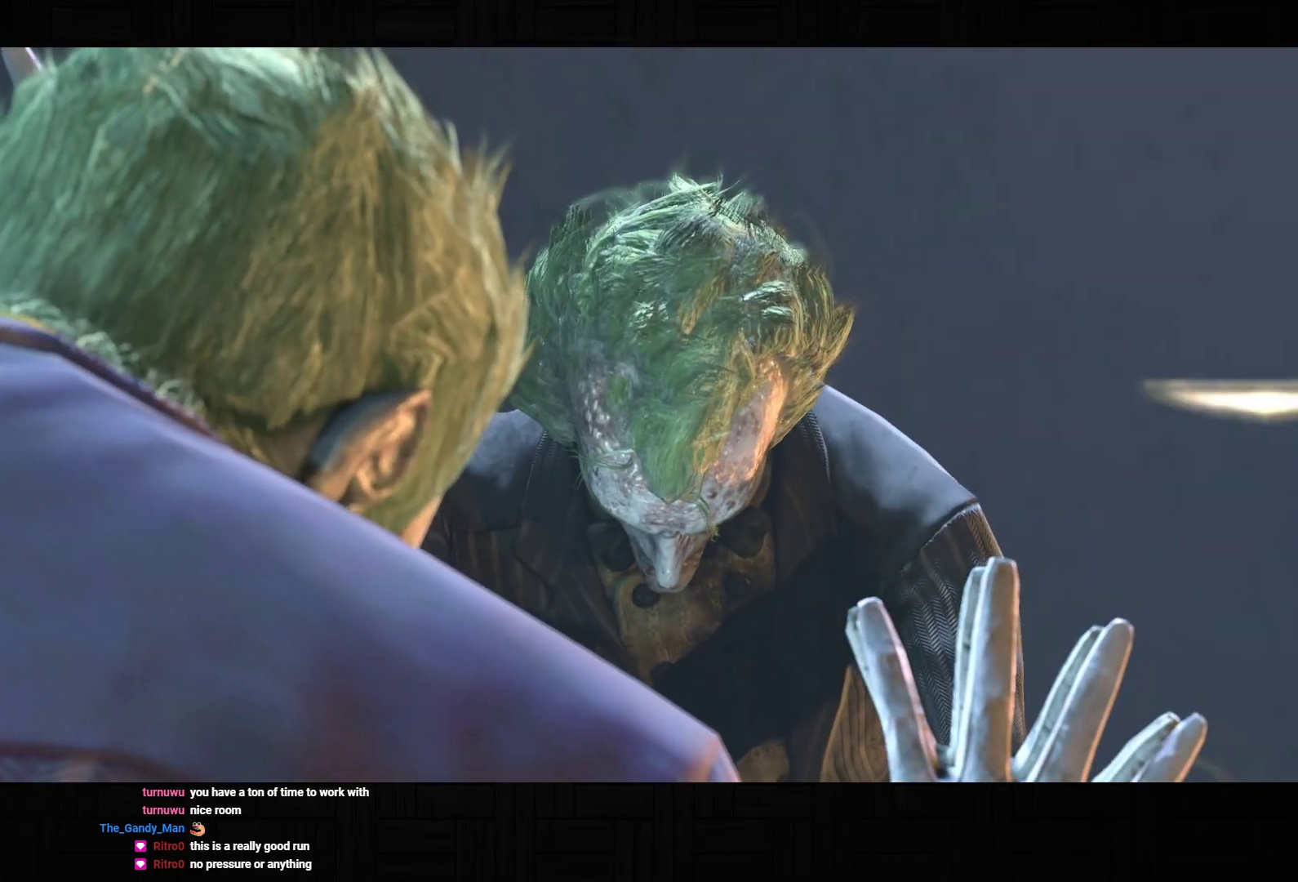
{"buttons": [], "left_stick": "center", "right_stick": "center", "events": [[17, "CIRCLE", "up"], [100, "CIRCLE", "down"], [167, "CIRCLE", "up"], [250, "CIRCLE", "down"], [350, "CIRCLE", "up"], [417, "CIRCLE", "down"], [500, "CIRCLE", "up"]]}
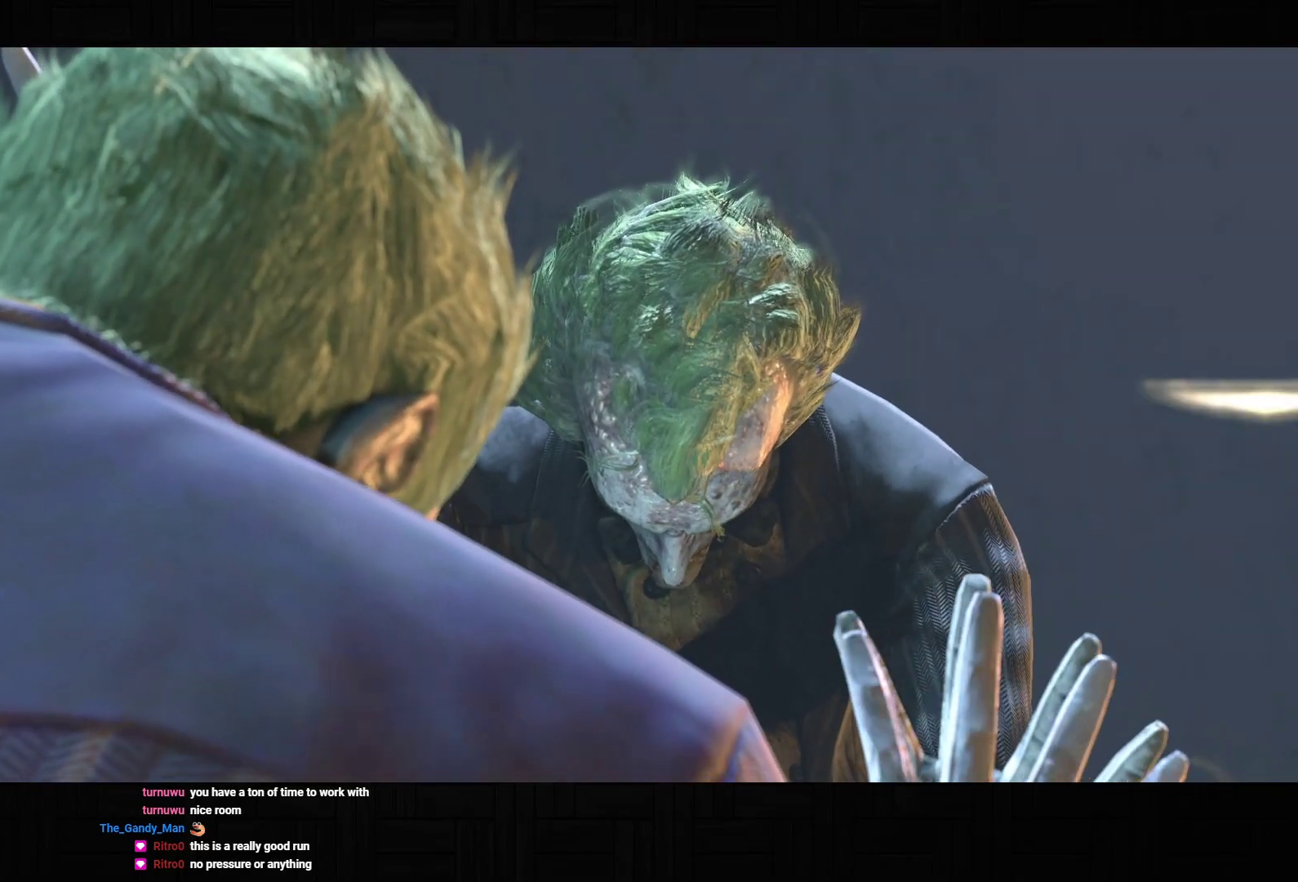
{"buttons": [], "left_stick": "center", "right_stick": "center", "events": [[67, "CIRCLE", "down"], [167, "CIRCLE", "up"], [233, "CIRCLE", "down"], [333, "CIRCLE", "up"], [400, "CIRCLE", "down"], [500, "CIRCLE", "up"]]}
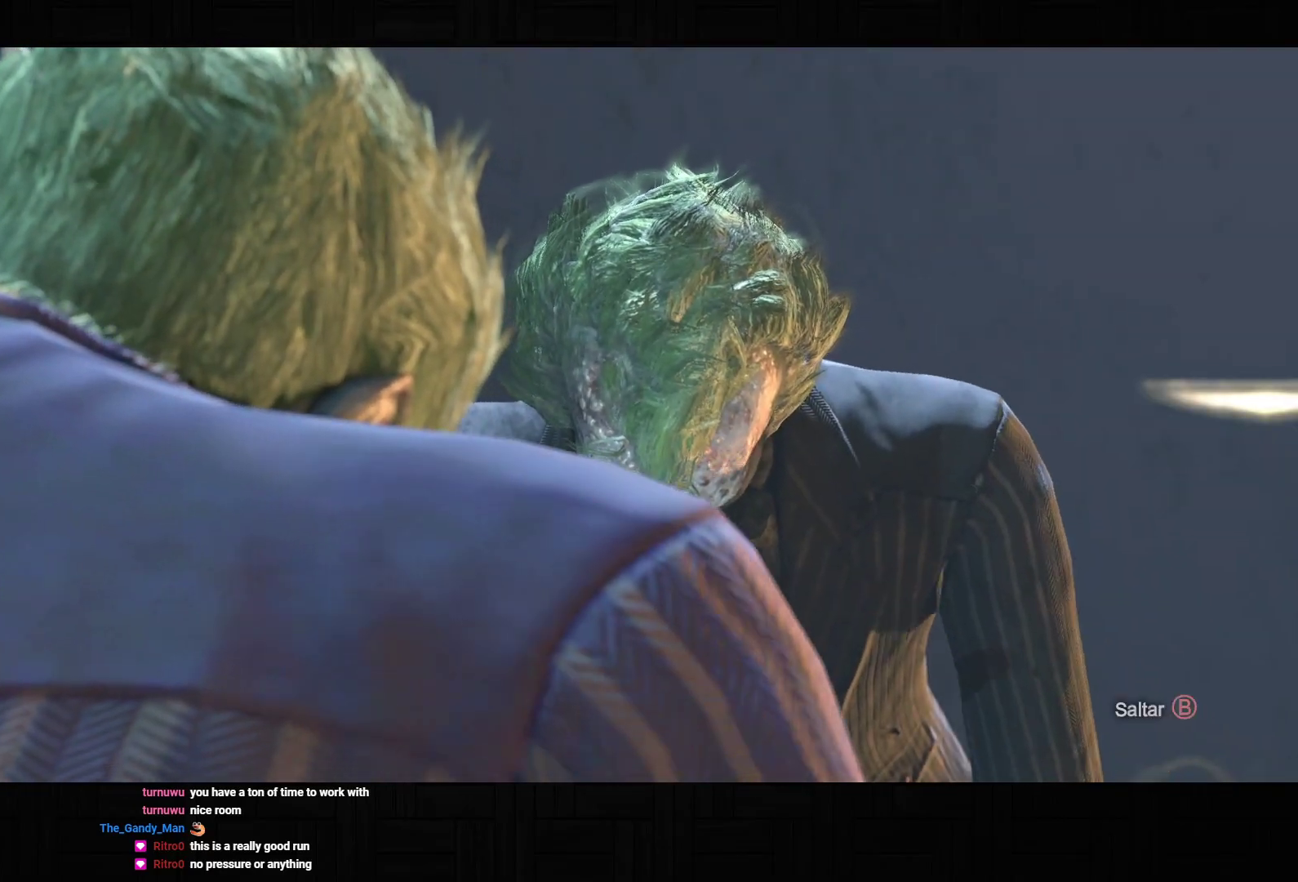
{"buttons": [], "left_stick": "center", "right_stick": "center", "events": [[67, "CIRCLE", "down"], [133, "CIRCLE", "up"], [217, "CIRCLE", "down"], [300, "CIRCLE", "up"], [367, "CIRCLE", "down"], [467, "CIRCLE", "up"]]}
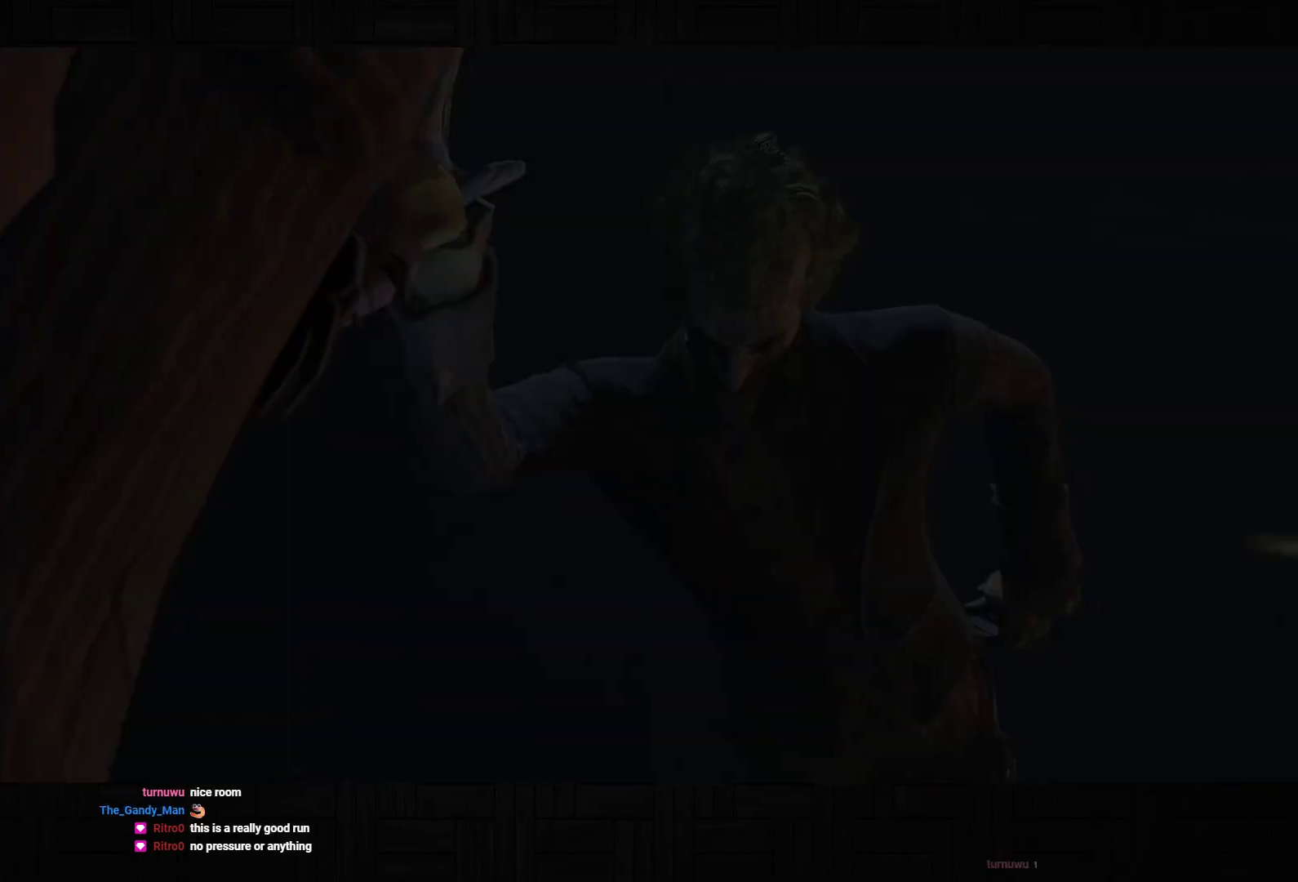
{"buttons": [], "left_stick": "center", "right_stick": "center", "events": []}
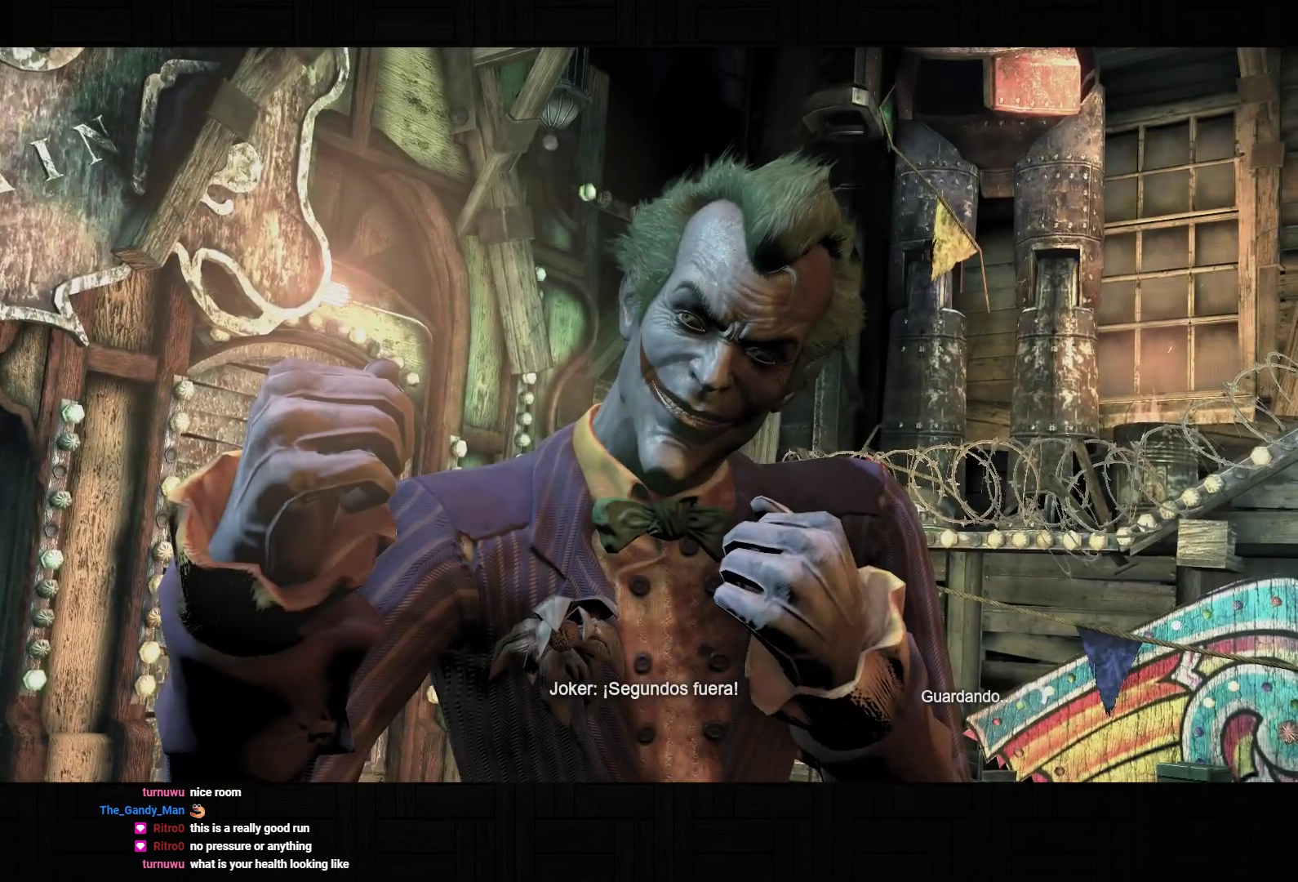
{"buttons": [], "left_stick": "center", "right_stick": "center", "events": []}
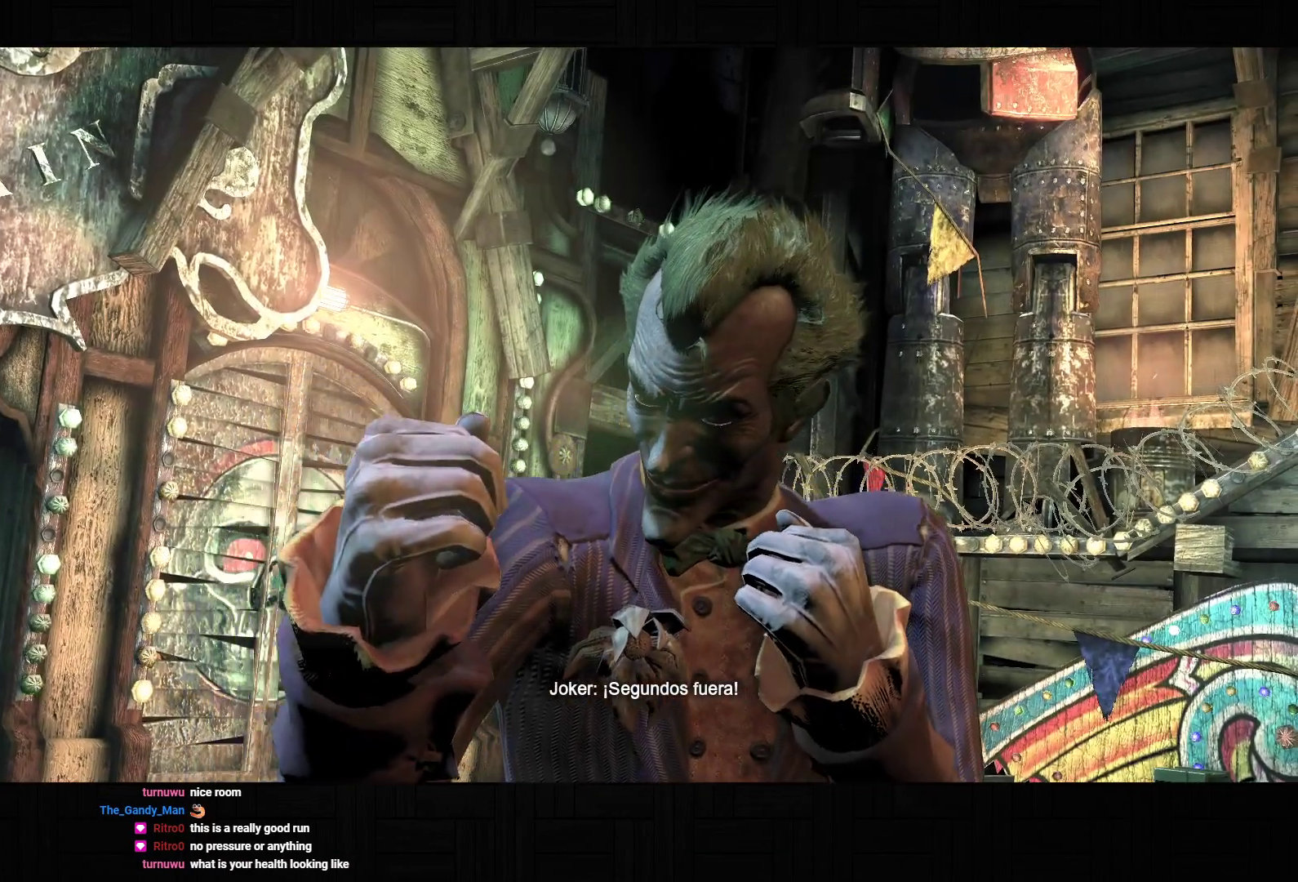
{"buttons": [], "left_stick": "center", "right_stick": "center", "events": []}
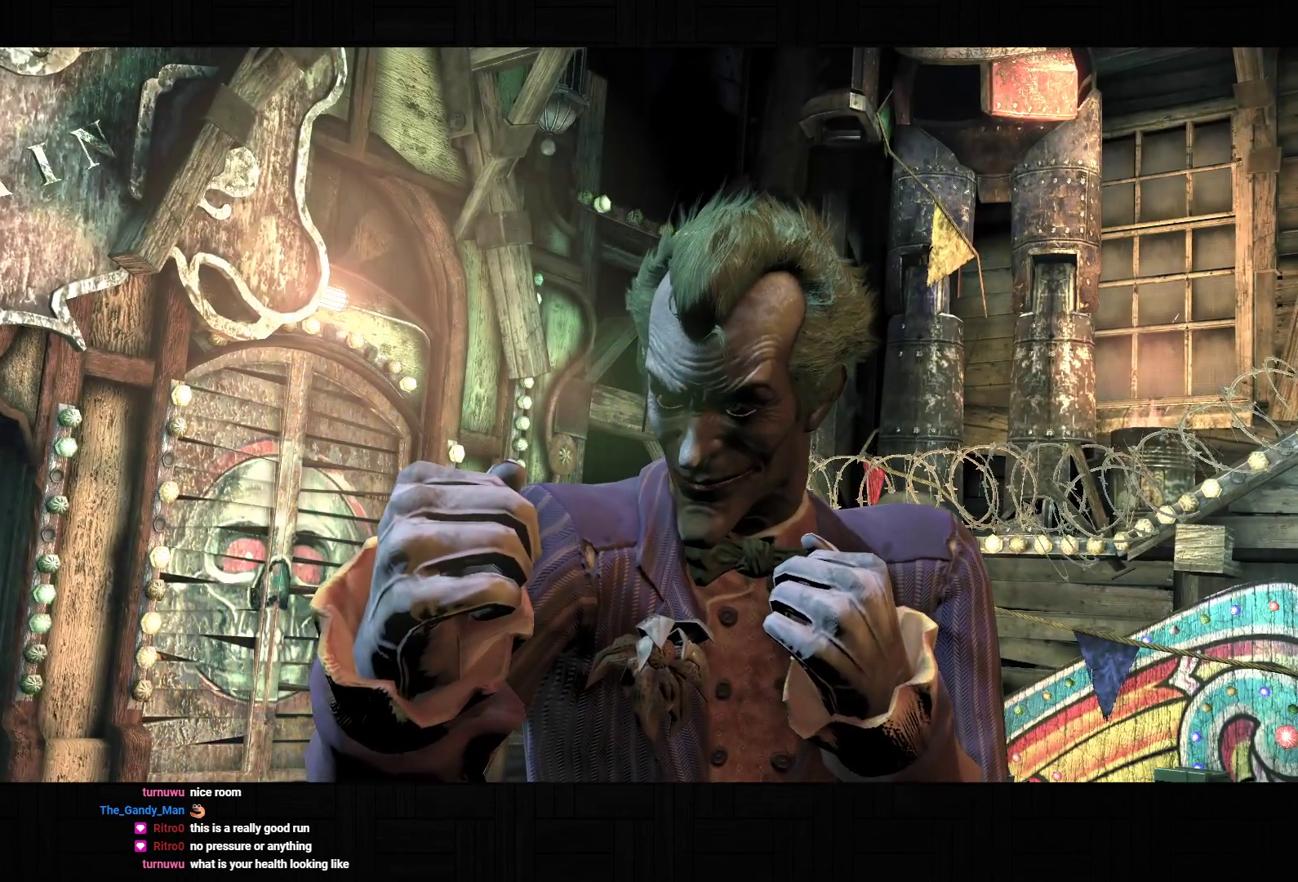
{"buttons": [], "left_stick": "center", "right_stick": "center", "events": []}
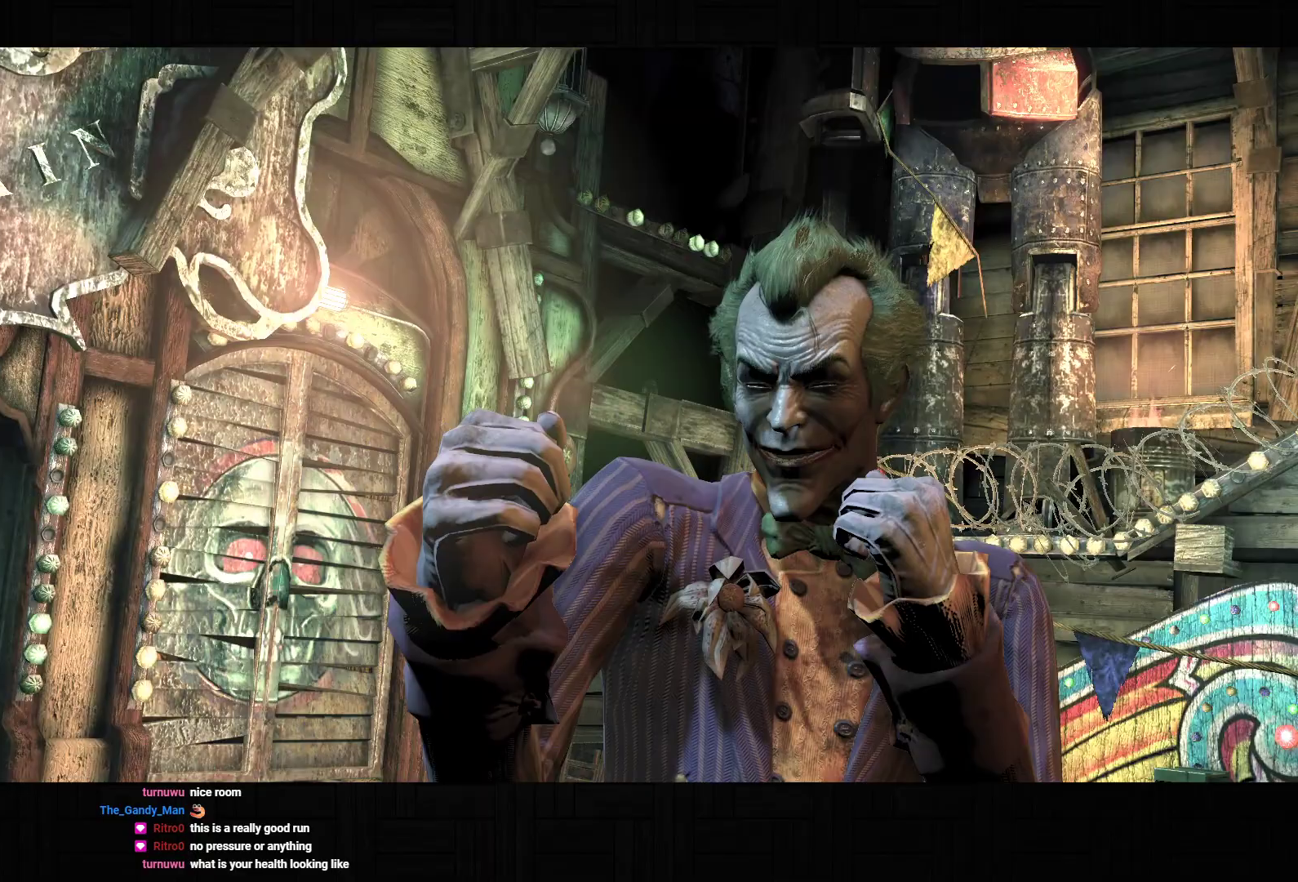
{"buttons": [], "left_stick": "center", "right_stick": "center", "events": []}
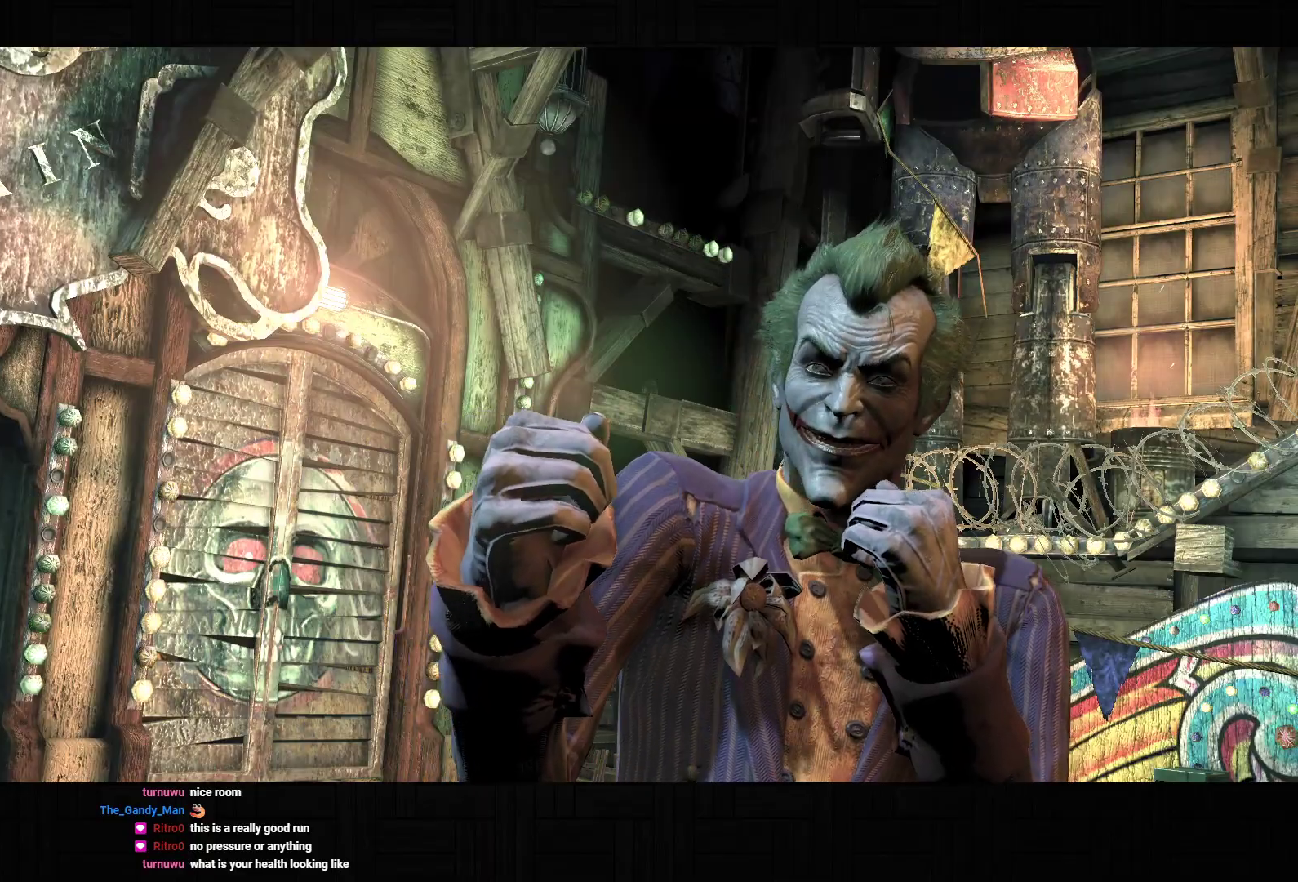
{"buttons": [], "left_stick": "center", "right_stick": "center", "events": []}
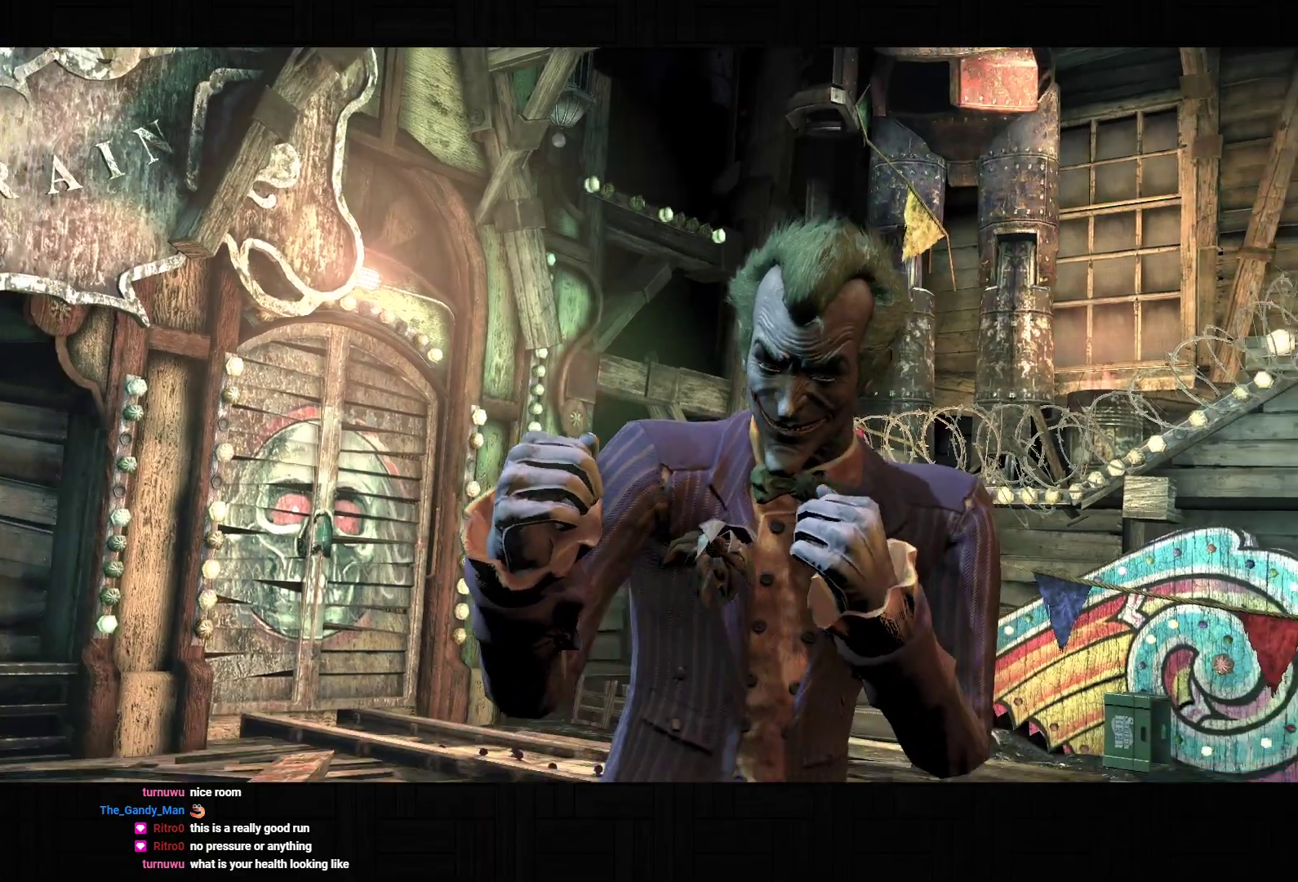
{"buttons": [], "left_stick": "up-right", "right_stick": "center", "events": [[350, "left_stick", "up-right"], [383, "CIRCLE", "down"], [467, "CIRCLE", "up"]]}
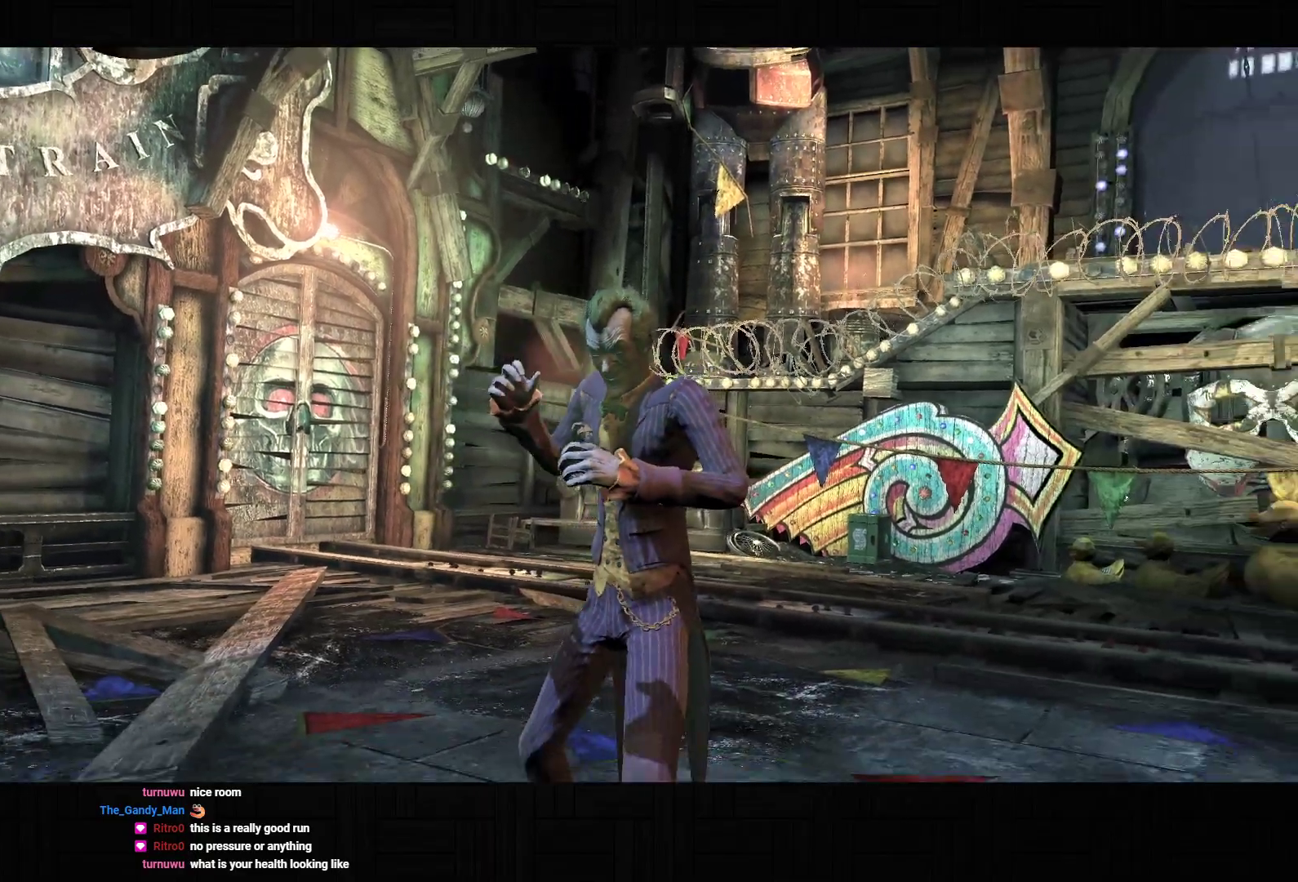
{"buttons": [], "left_stick": "up-right", "right_stick": "center", "events": [[33, "CIRCLE", "down"], [117, "CIRCLE", "up"], [167, "CIRCLE", "down"], [250, "CIRCLE", "up"], [317, "CIRCLE", "down"], [400, "CIRCLE", "up"]]}
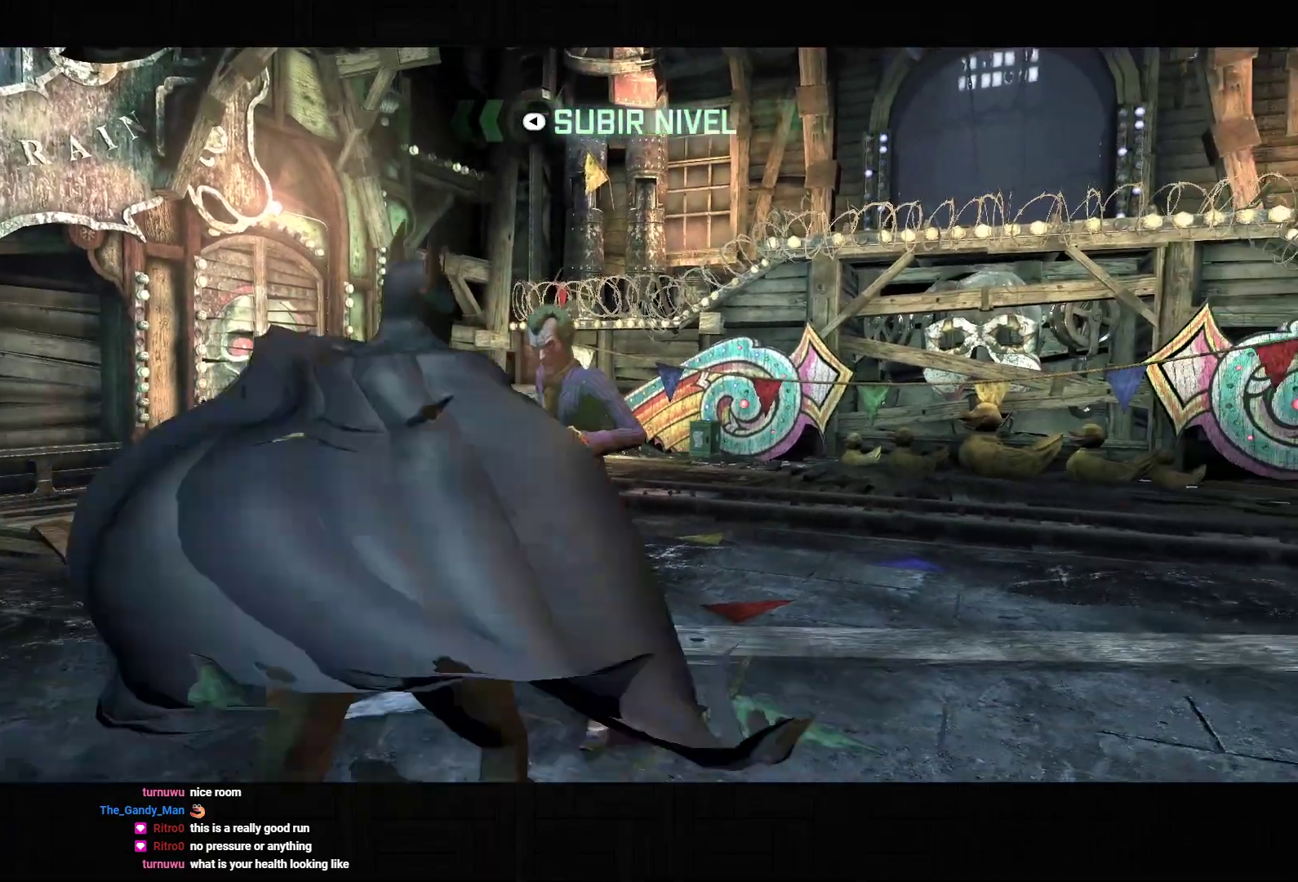
{"buttons": ["SQUARE"], "left_stick": "center", "right_stick": "center", "events": [[67, "SQUARE", "down"], [150, "SQUARE", "up"], [217, "SQUARE", "down"], [300, "SQUARE", "up"], [350, "SQUARE", "down"], [350, "left_stick", "center"], [433, "SQUARE", "up"], [500, "SQUARE", "down"]]}
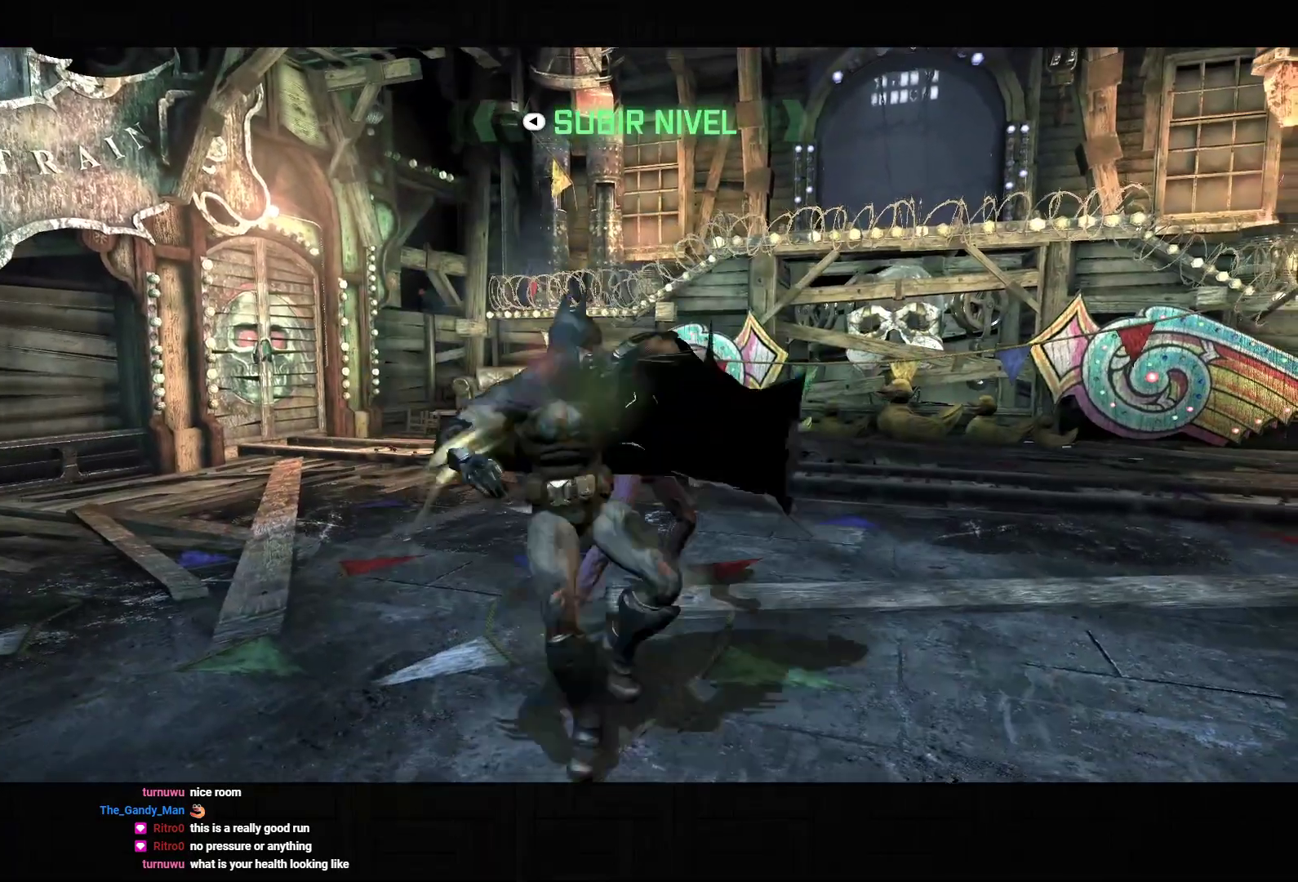
{"buttons": ["SQUARE"], "left_stick": "center", "right_stick": "center", "events": [[83, "SQUARE", "up"], [150, "SQUARE", "down"], [233, "SQUARE", "up"], [283, "SQUARE", "down"], [367, "SQUARE", "up"], [450, "SQUARE", "down"]]}
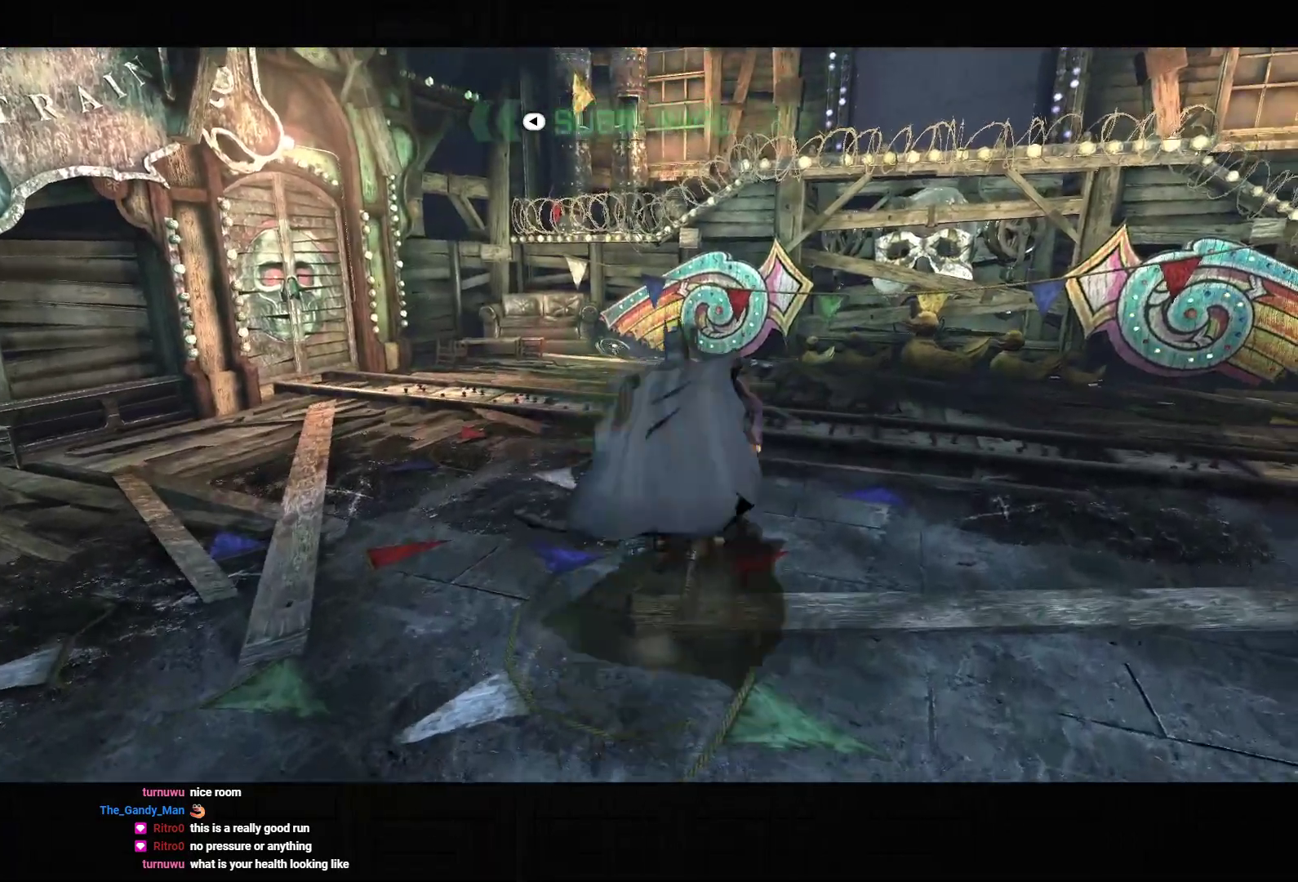
{"buttons": [], "left_stick": "center", "right_stick": "center", "events": [[33, "SQUARE", "up"], [83, "SQUARE", "down"], [150, "SQUARE", "up"], [217, "SQUARE", "down"], [283, "SQUARE", "up"], [350, "SQUARE", "down"], [383, "SQUARE", "up"], [450, "SQUARE", "down"], [500, "SQUARE", "up"]]}
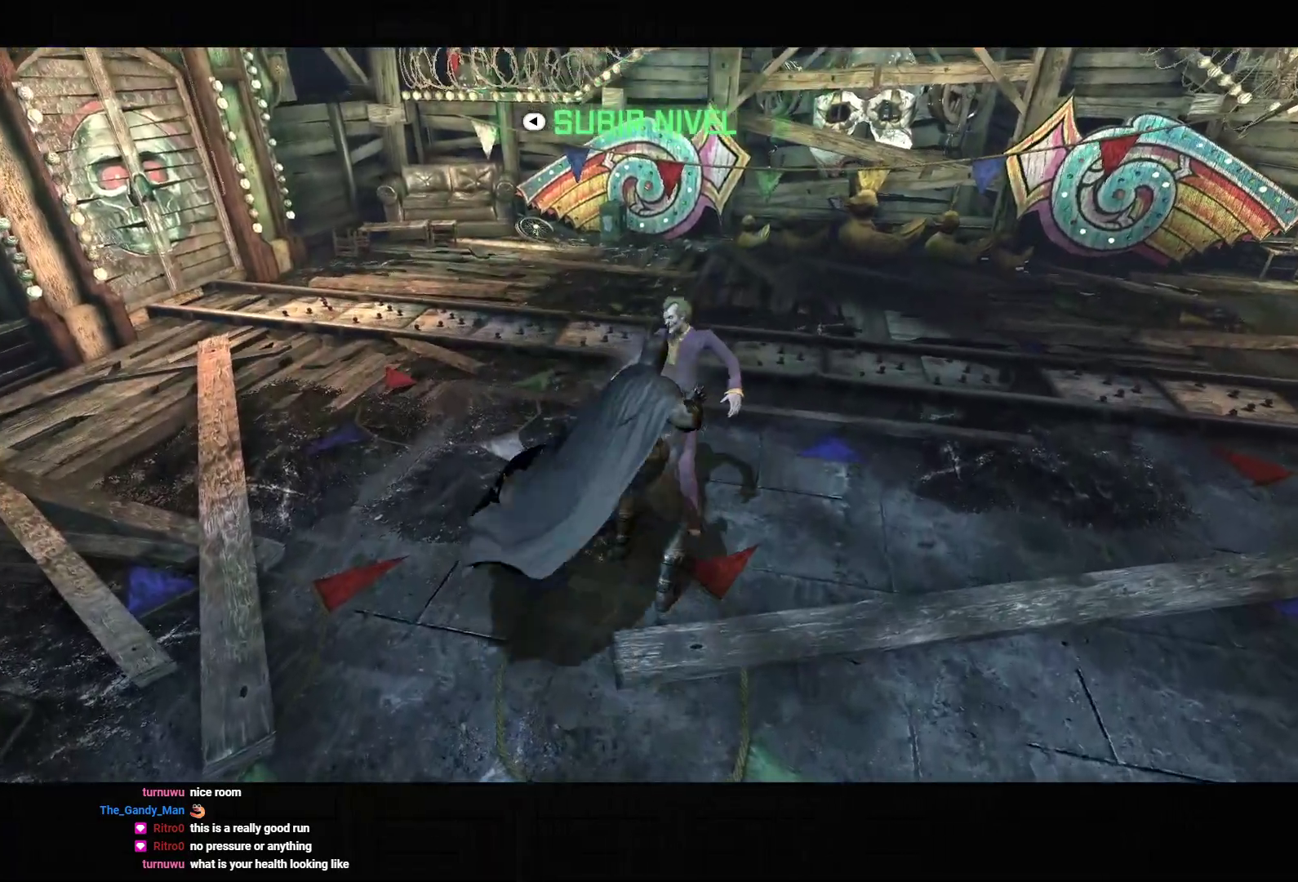
{"buttons": [], "left_stick": "center", "right_stick": "center", "events": [[50, "SQUARE", "down"], [117, "SQUARE", "up"], [167, "SQUARE", "down"], [233, "SQUARE", "up"], [300, "SQUARE", "down"], [350, "SQUARE", "up"], [417, "SQUARE", "down"], [467, "SQUARE", "up"]]}
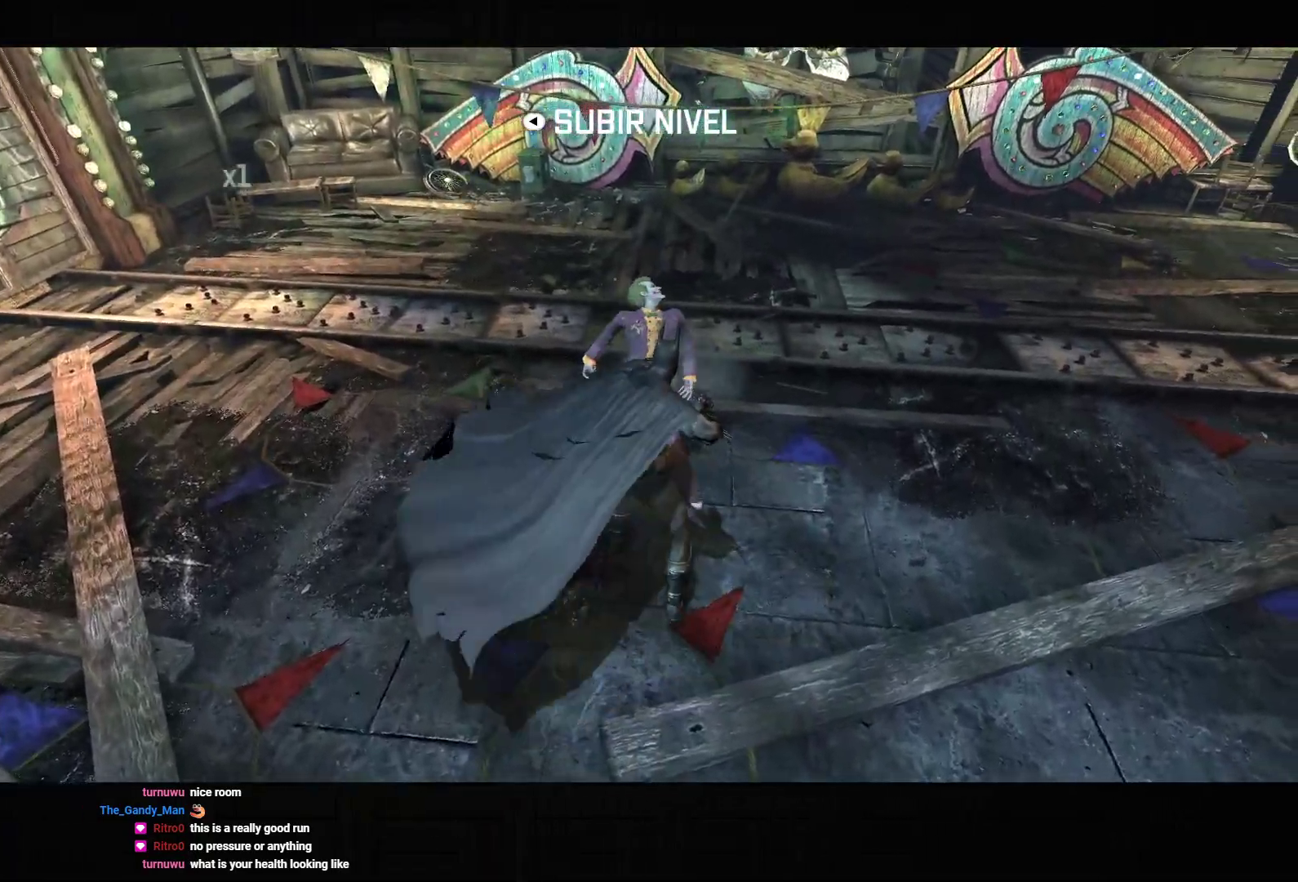
{"buttons": ["SQUARE"], "left_stick": "center", "right_stick": "center", "events": [[17, "SQUARE", "down"], [83, "SQUARE", "up"], [133, "SQUARE", "down"], [200, "SQUARE", "up"], [250, "SQUARE", "down"], [317, "SQUARE", "up"], [367, "SQUARE", "down"], [433, "SQUARE", "up"], [483, "SQUARE", "down"]]}
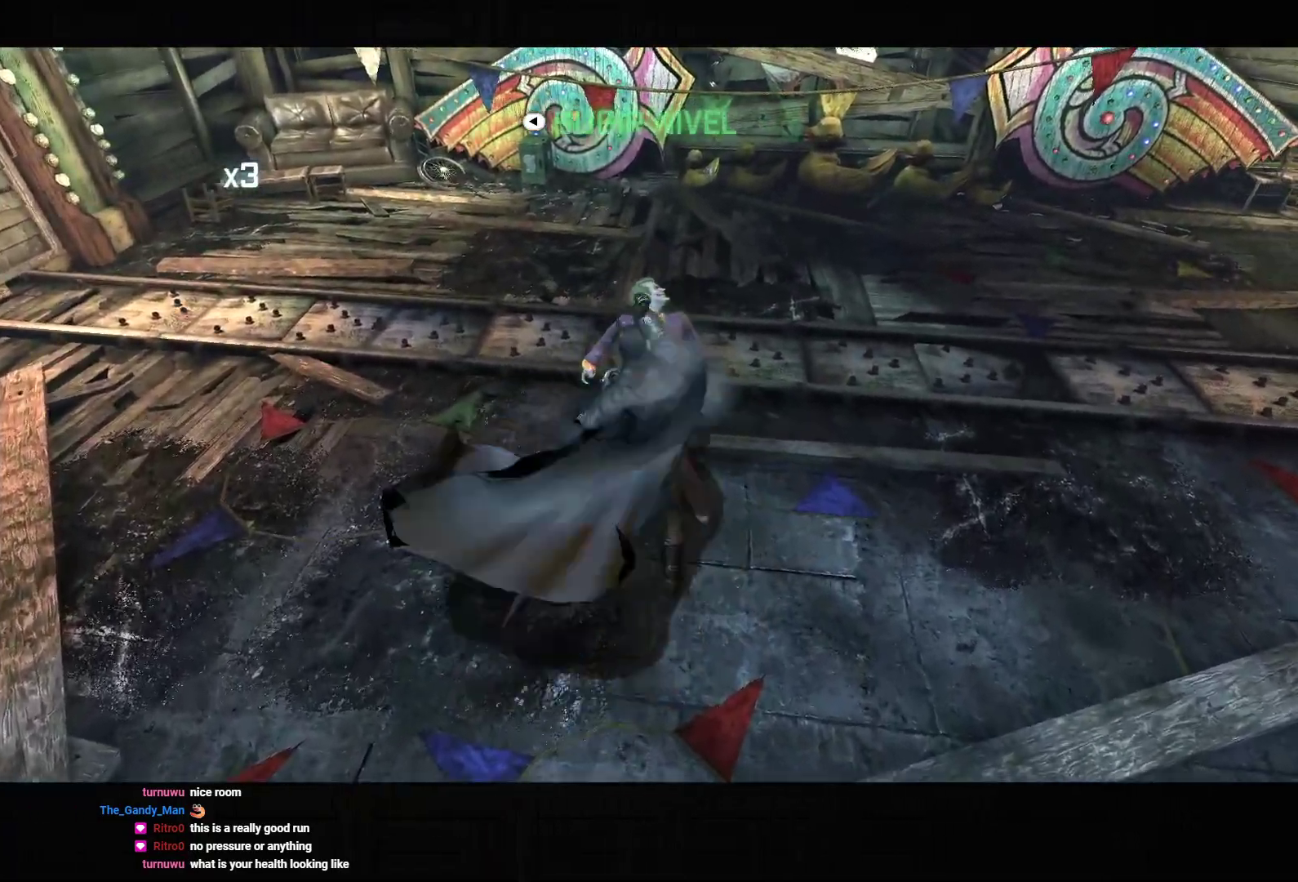
{"buttons": ["SQUARE"], "left_stick": "center", "right_stick": "center", "events": [[50, "SQUARE", "up"], [100, "SQUARE", "down"], [150, "SQUARE", "up"], [217, "SQUARE", "down"], [267, "SQUARE", "up"], [333, "SQUARE", "down"], [383, "SQUARE", "up"], [450, "SQUARE", "down"]]}
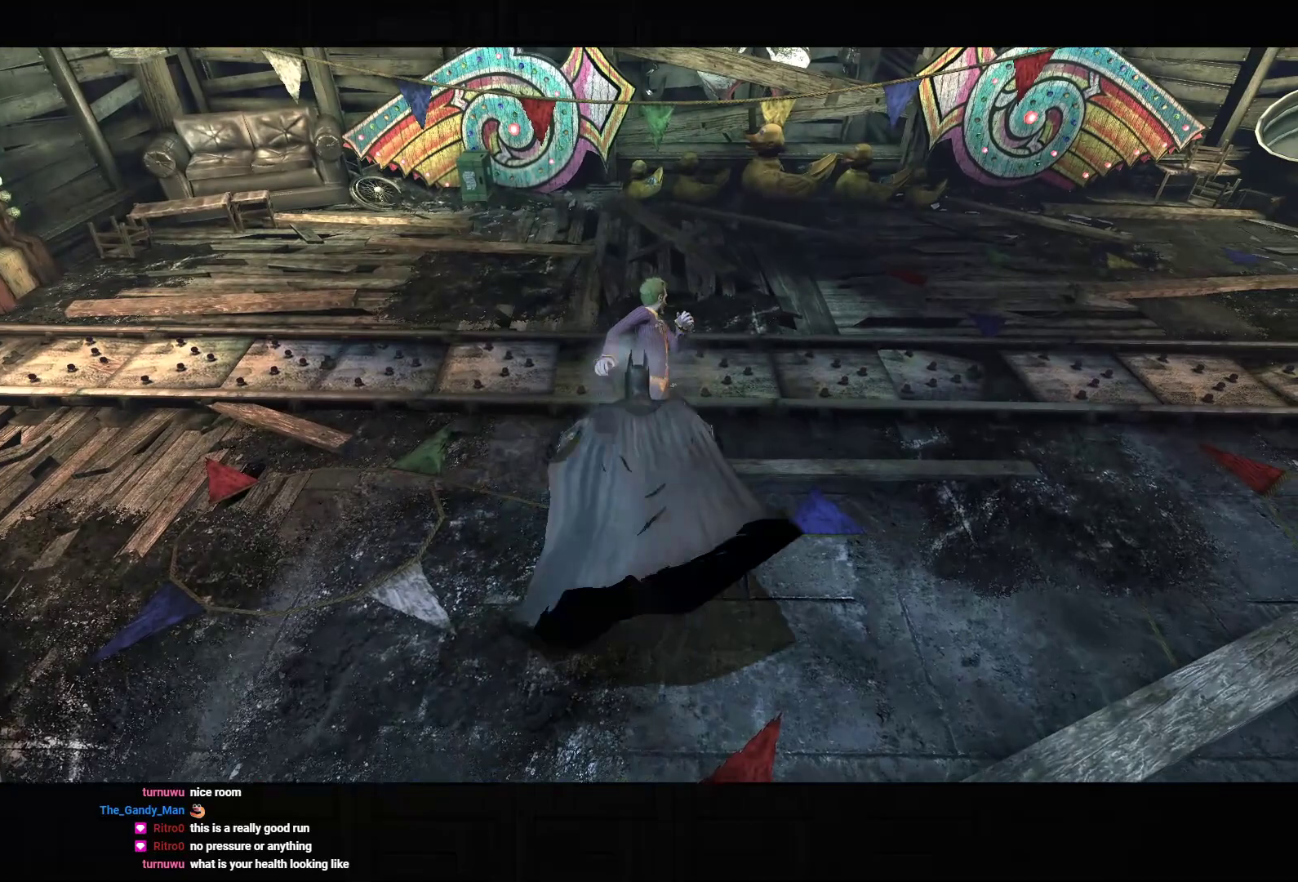
{"buttons": [], "left_stick": "center", "right_stick": "center", "events": [[17, "SQUARE", "up"], [83, "SQUARE", "down"], [133, "SQUARE", "up"]]}